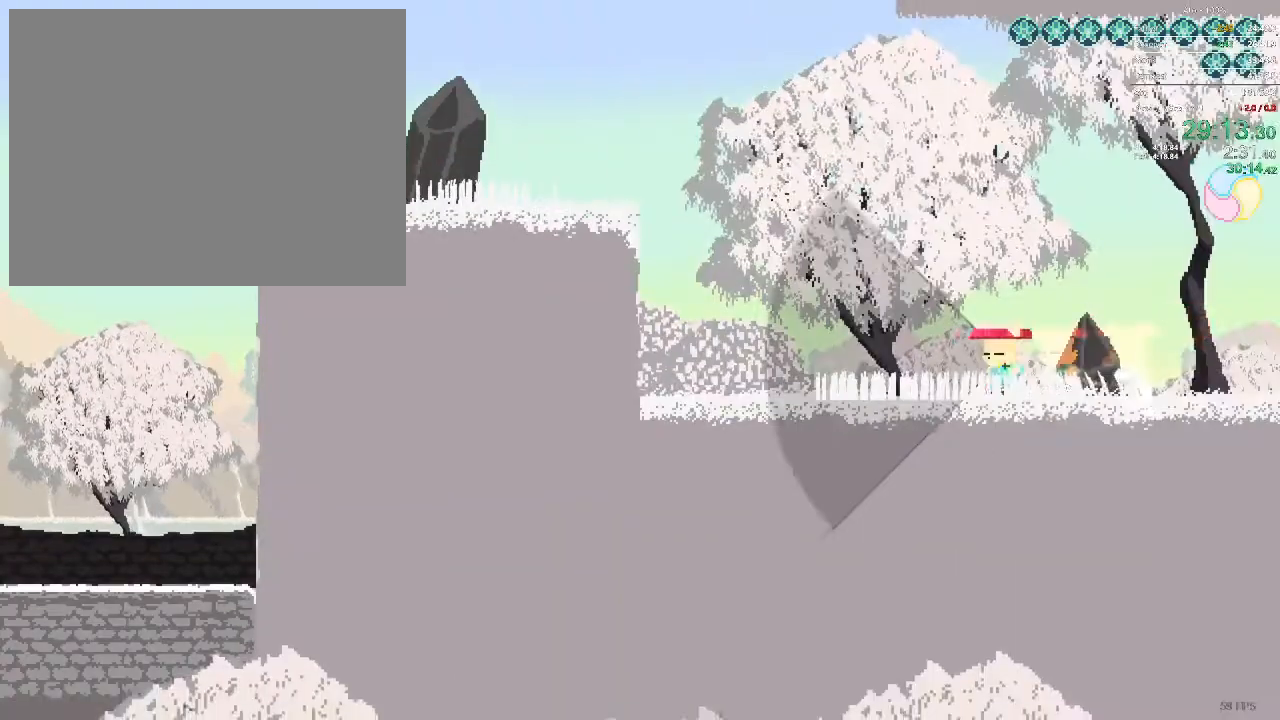
Gameplay with a controller; each line is a JSON object with the inputs held at the frame after it. "events" lists button and stick changes between this image and that frame as [ms after this image, input, new state], when the widget could be followed in between. Not read: A B L3 R3 X Y.
{"buttons": ["DPAD_LEFT"], "events": []}
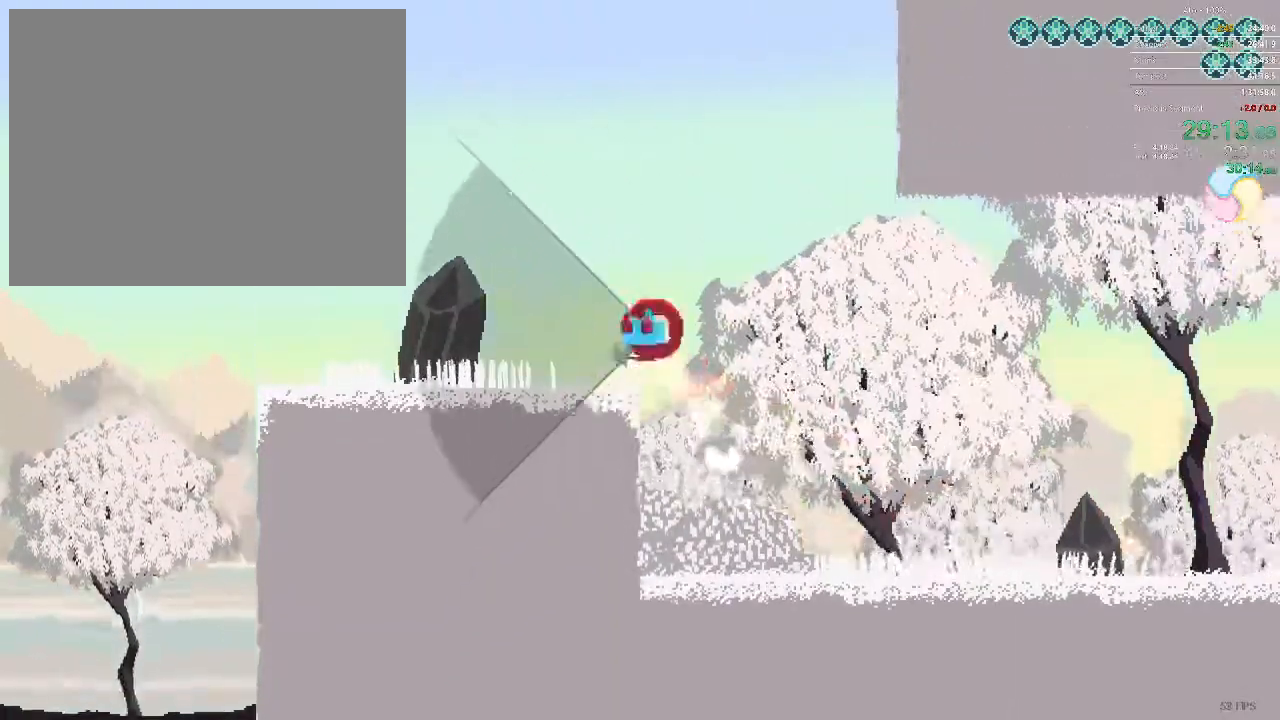
{"buttons": ["DPAD_LEFT"], "events": []}
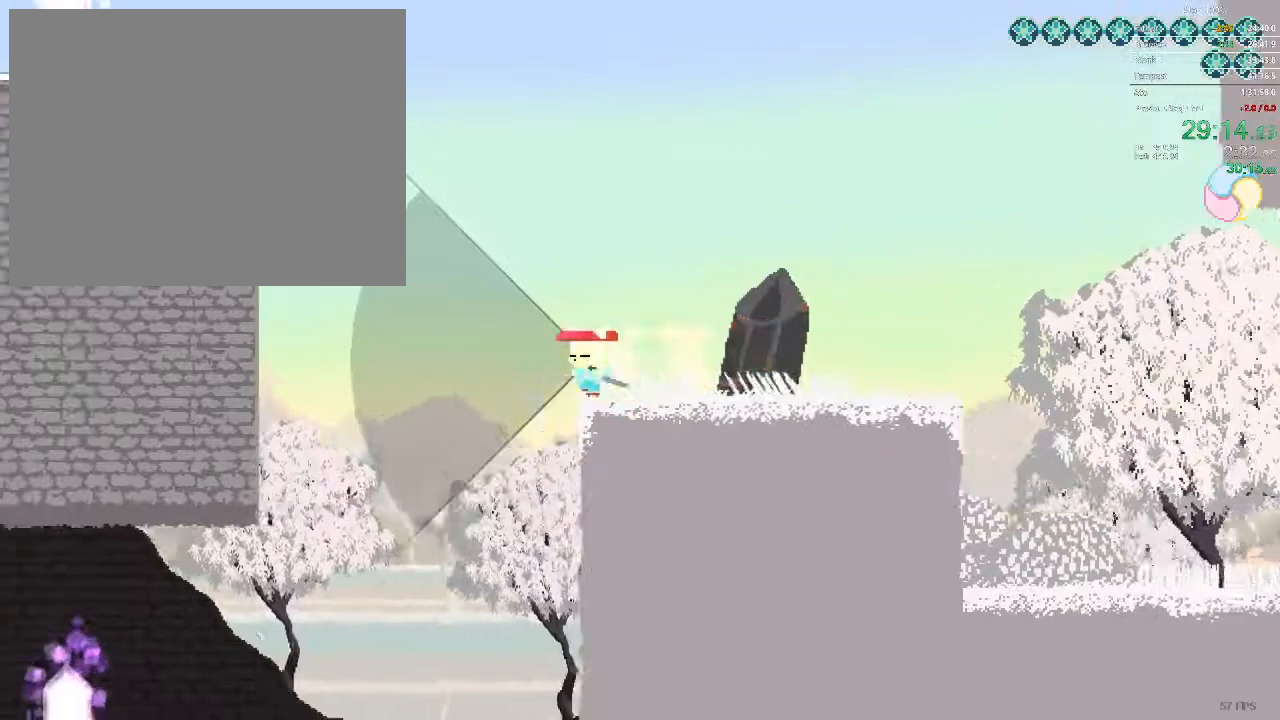
{"buttons": ["DPAD_DOWN", "DPAD_LEFT"], "events": [[433, "DPAD_DOWN", "down"]]}
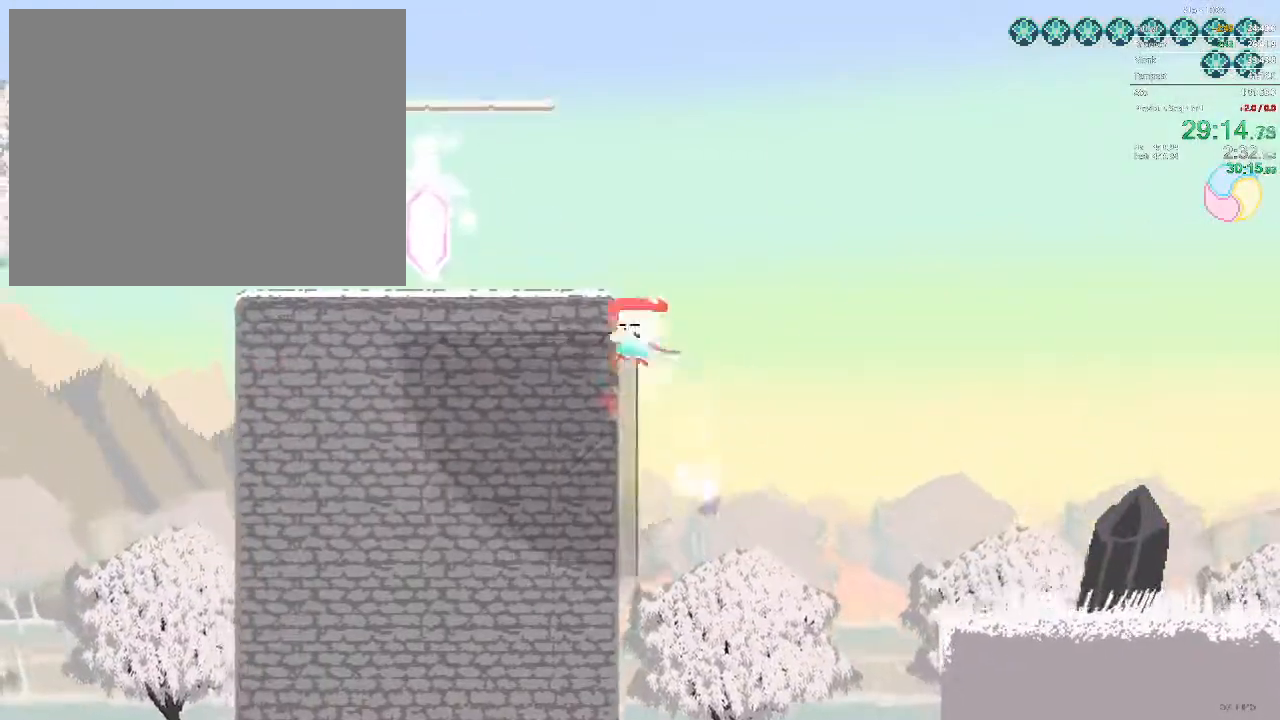
{"buttons": ["DPAD_LEFT"], "events": [[300, "DPAD_DOWN", "up"]]}
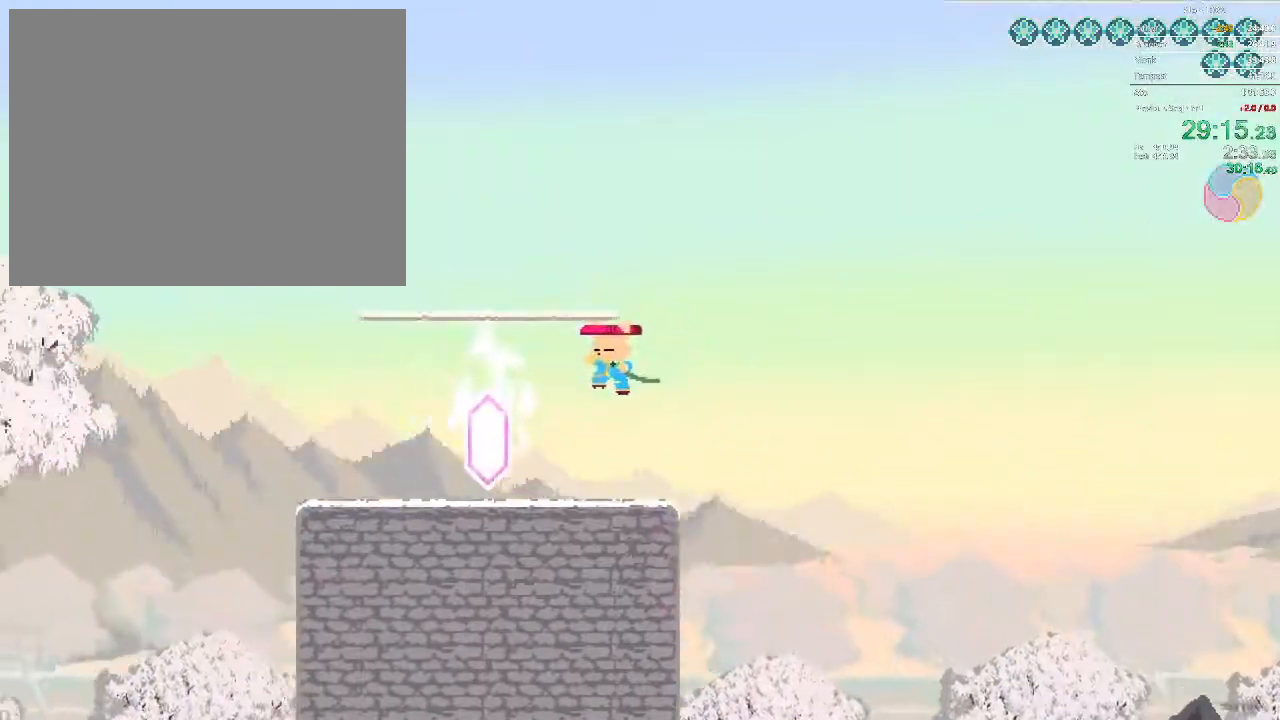
{"buttons": ["DPAD_RIGHT"], "events": [[333, "DPAD_LEFT", "up"], [383, "DPAD_RIGHT", "down"]]}
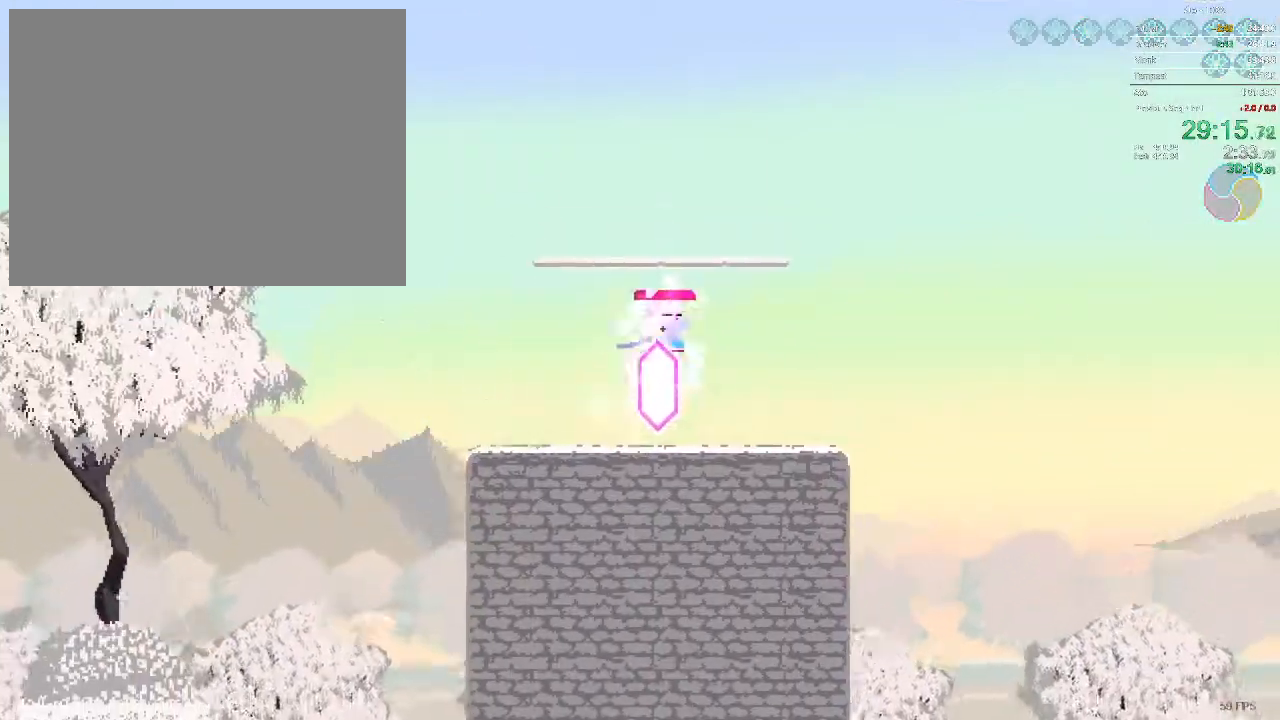
{"buttons": [], "events": [[50, "DPAD_RIGHT", "up"]]}
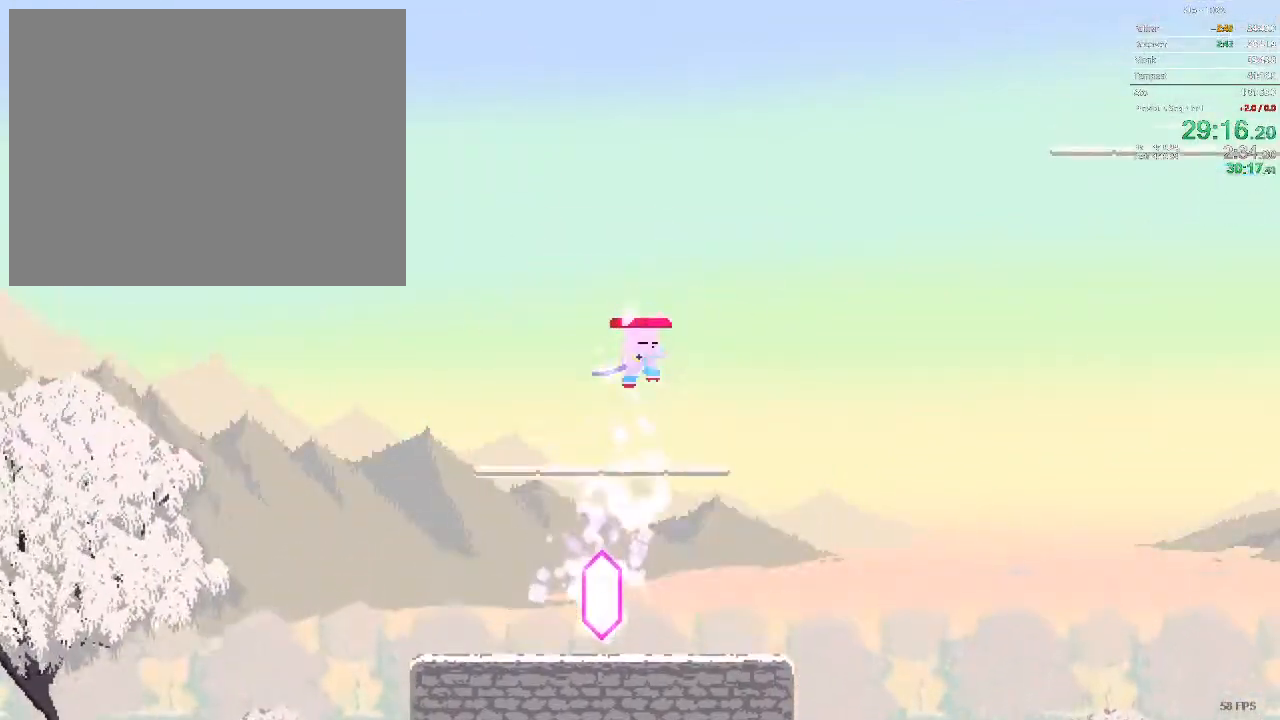
{"buttons": ["DPAD_RIGHT"], "events": [[350, "DPAD_RIGHT", "down"]]}
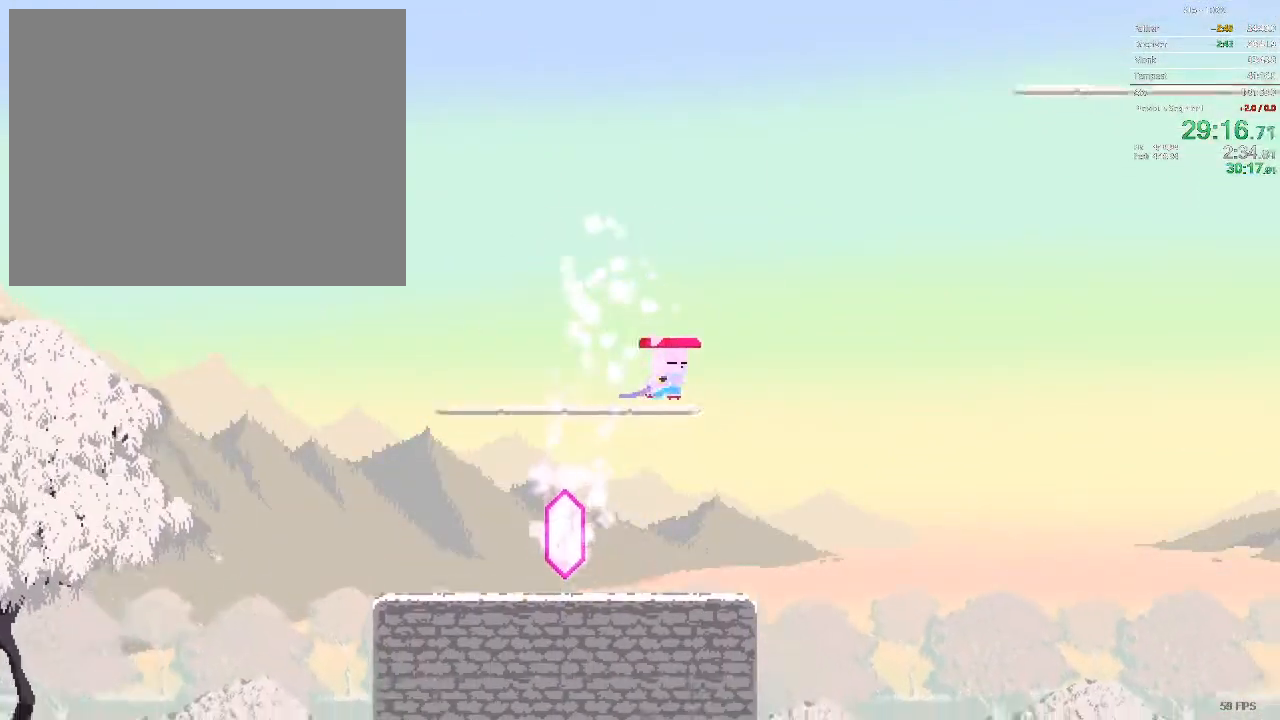
{"buttons": ["DPAD_RIGHT"], "events": []}
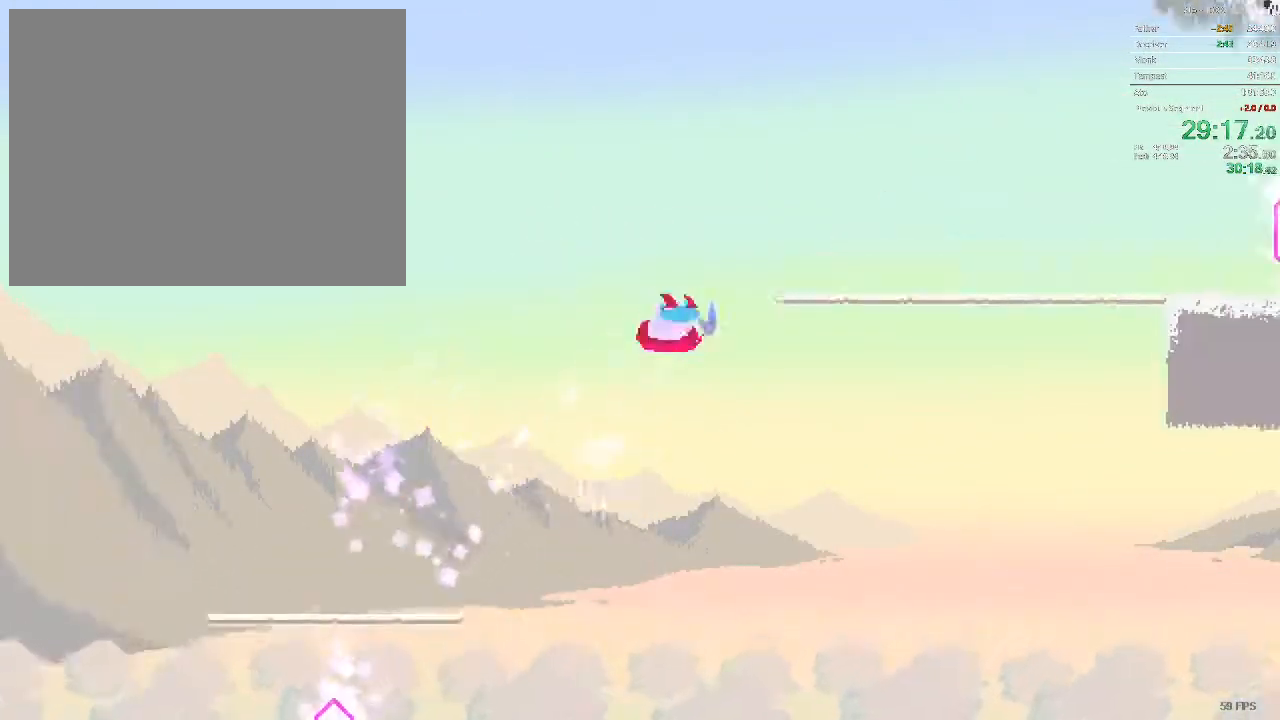
{"buttons": ["DPAD_RIGHT"], "events": []}
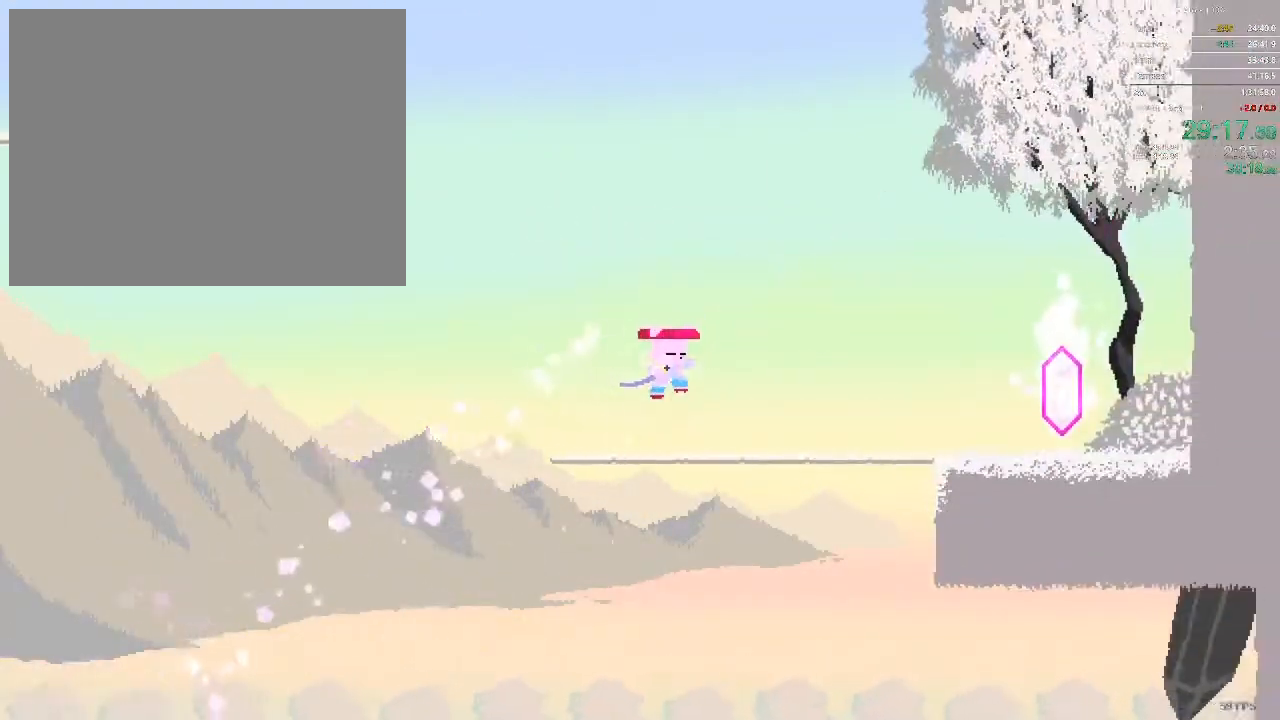
{"buttons": ["DPAD_LEFT"], "events": [[283, "DPAD_RIGHT", "up"], [300, "DPAD_LEFT", "down"]]}
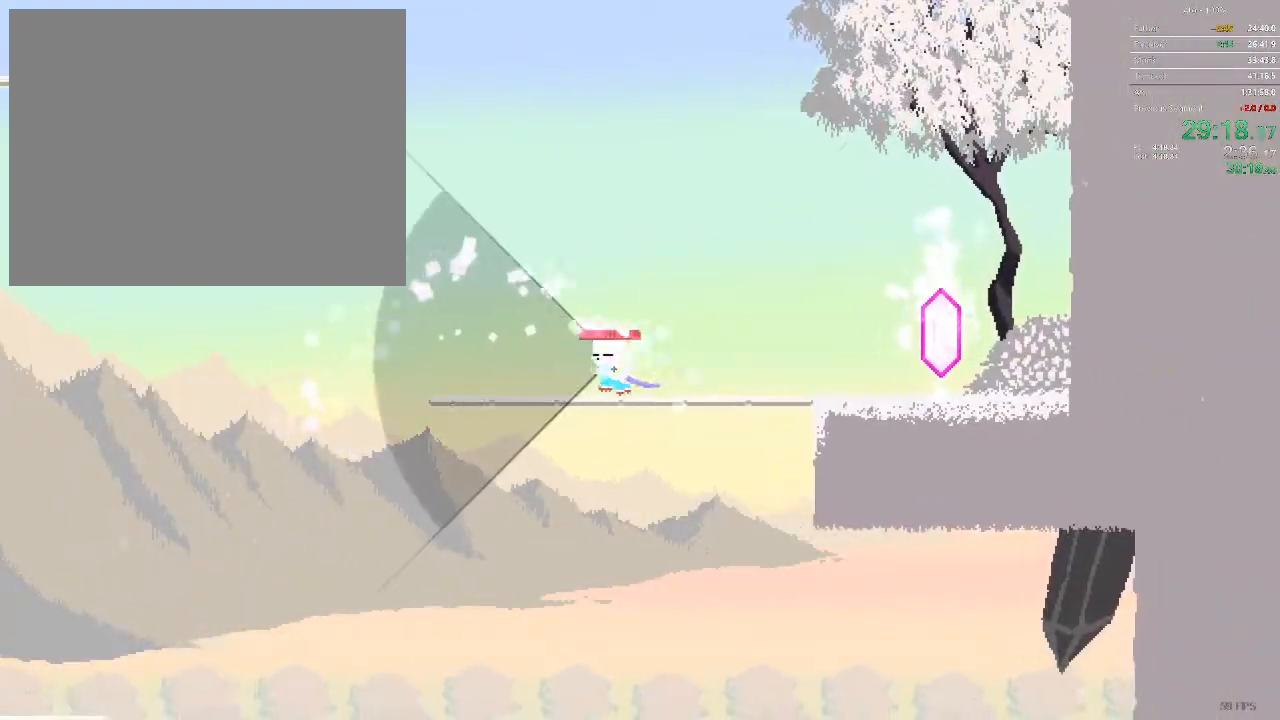
{"buttons": ["DPAD_LEFT"], "events": []}
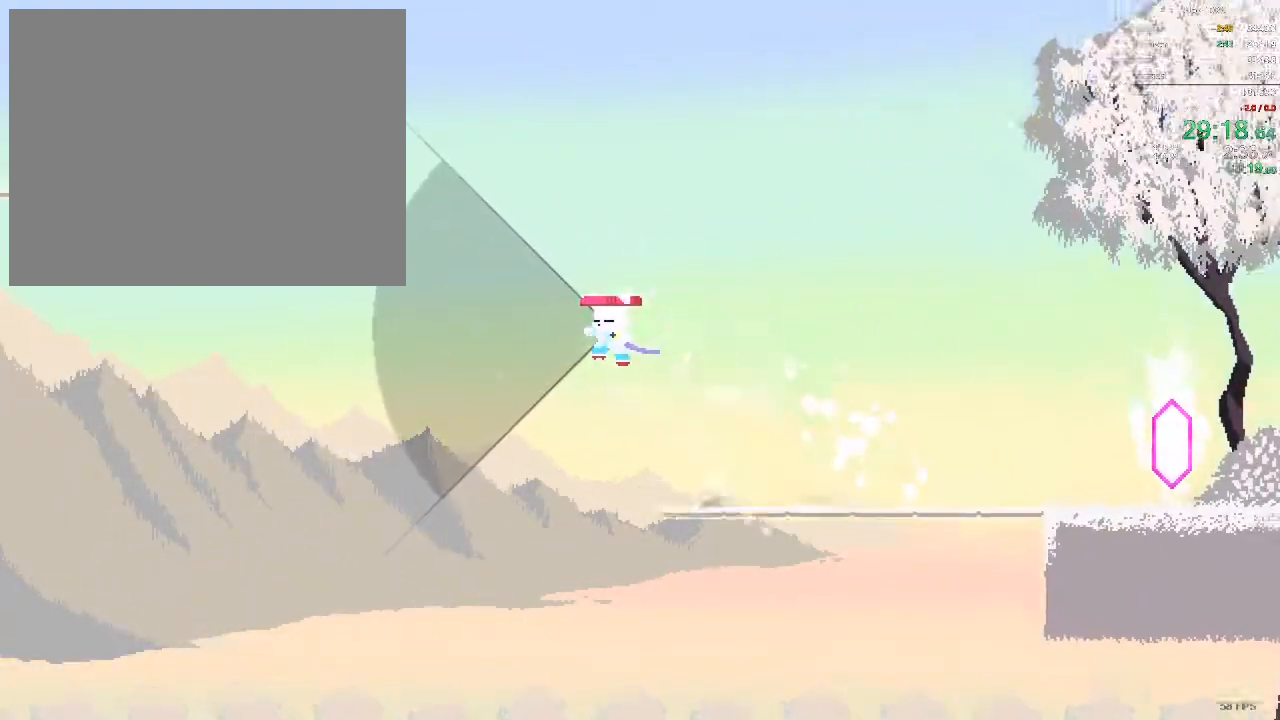
{"buttons": ["DPAD_LEFT"], "events": []}
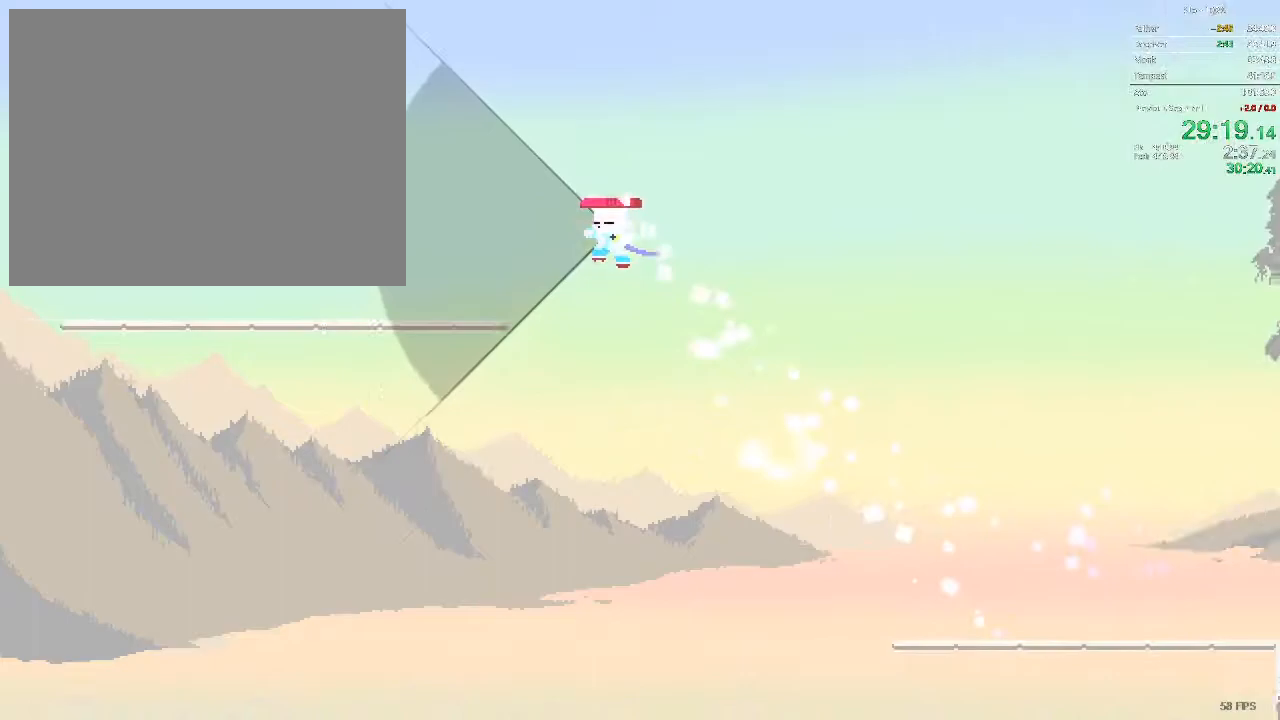
{"buttons": ["DPAD_LEFT"], "events": []}
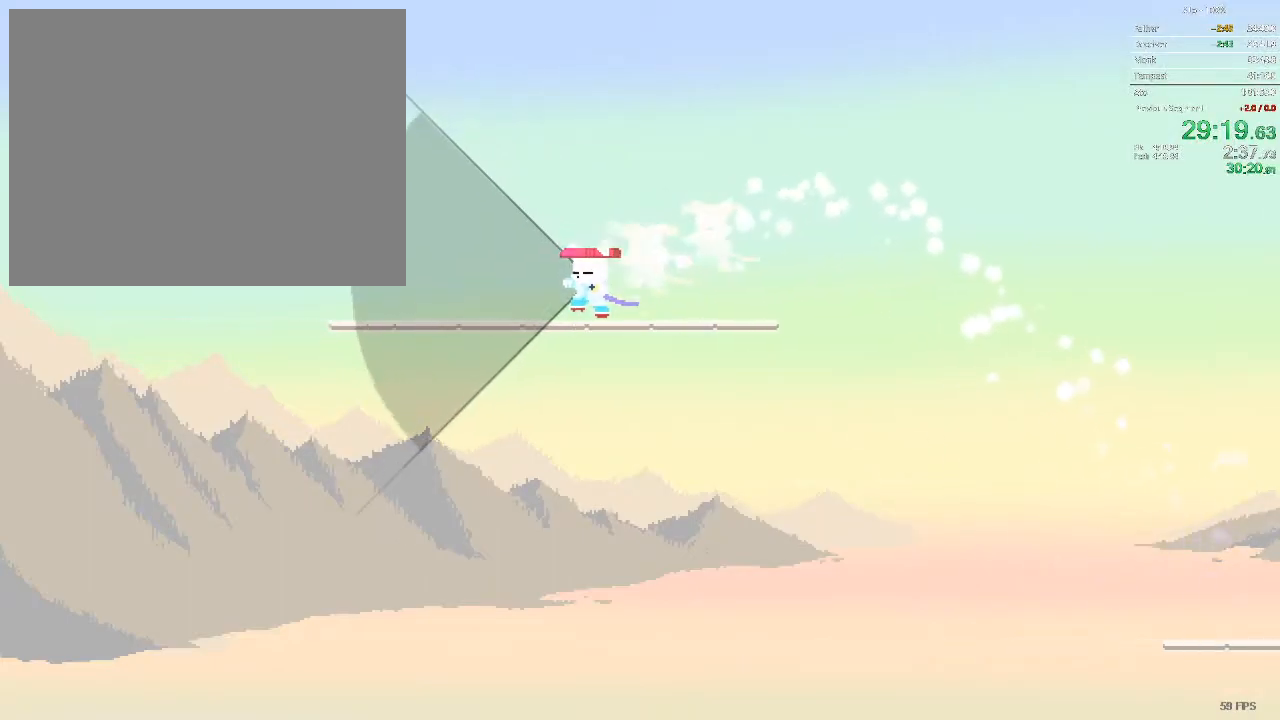
{"buttons": ["DPAD_LEFT"], "events": []}
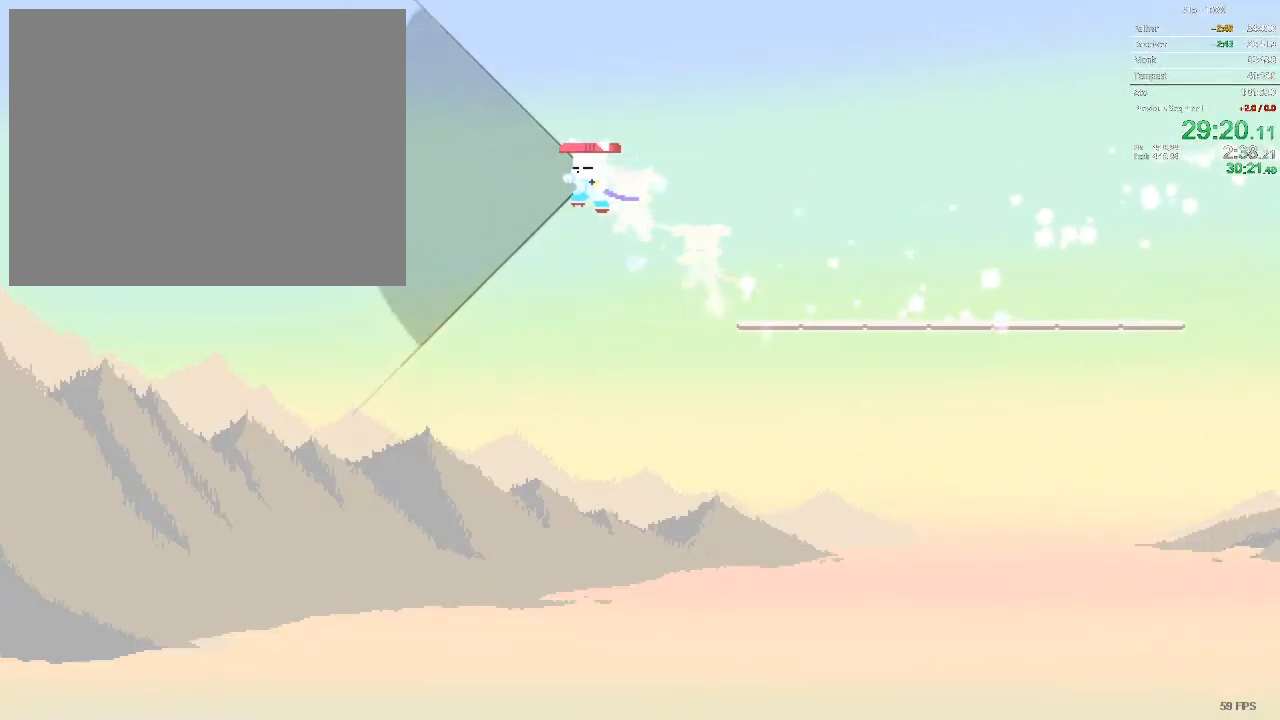
{"buttons": ["DPAD_LEFT"], "events": []}
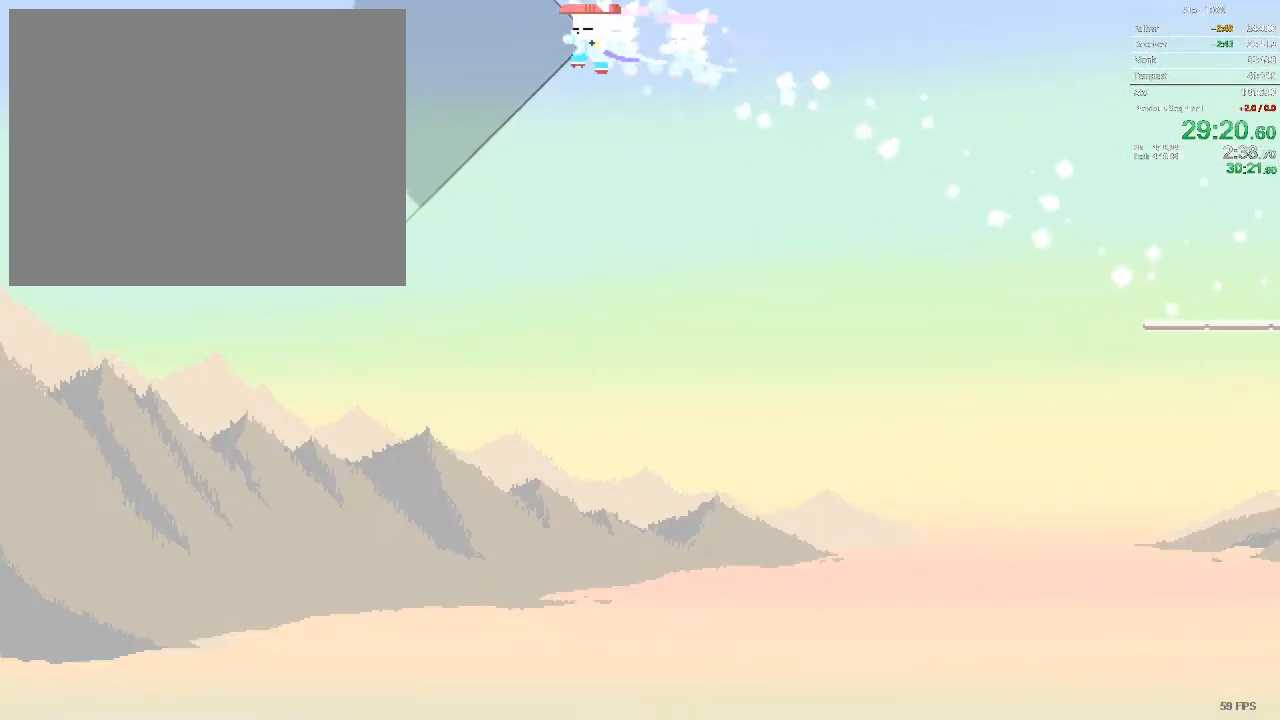
{"buttons": ["DPAD_LEFT"], "events": []}
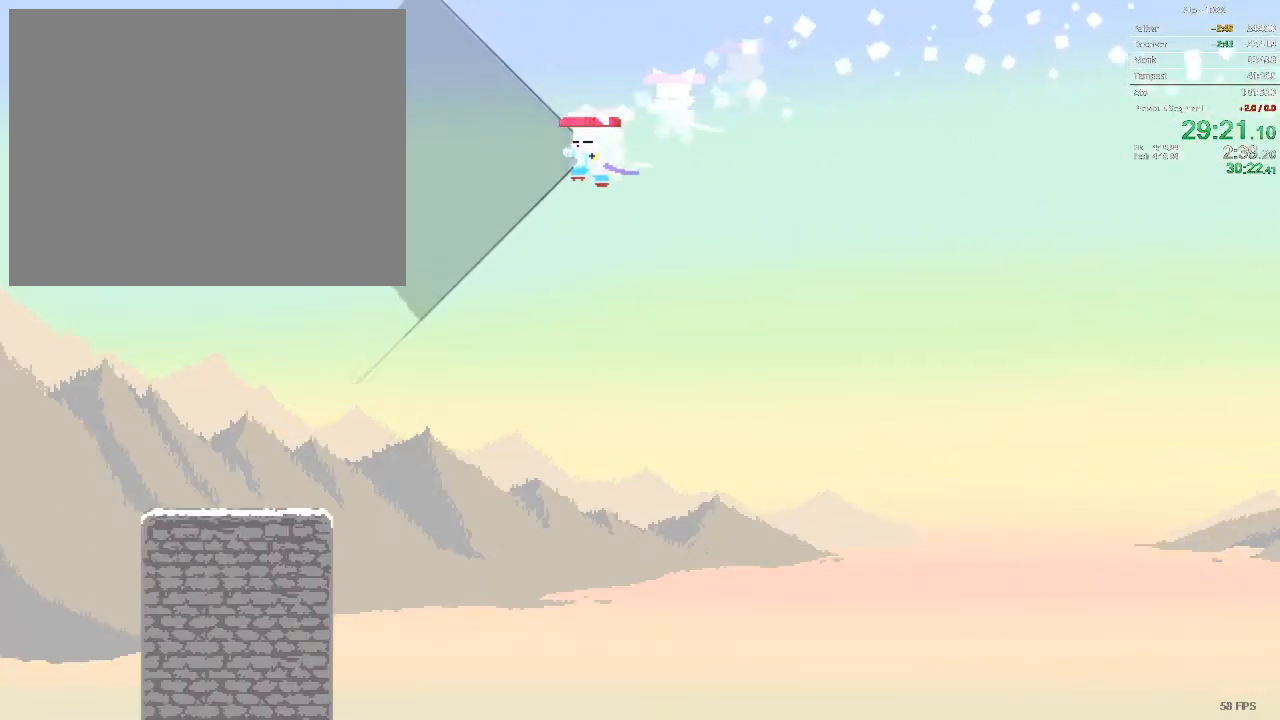
{"buttons": ["DPAD_LEFT"], "events": []}
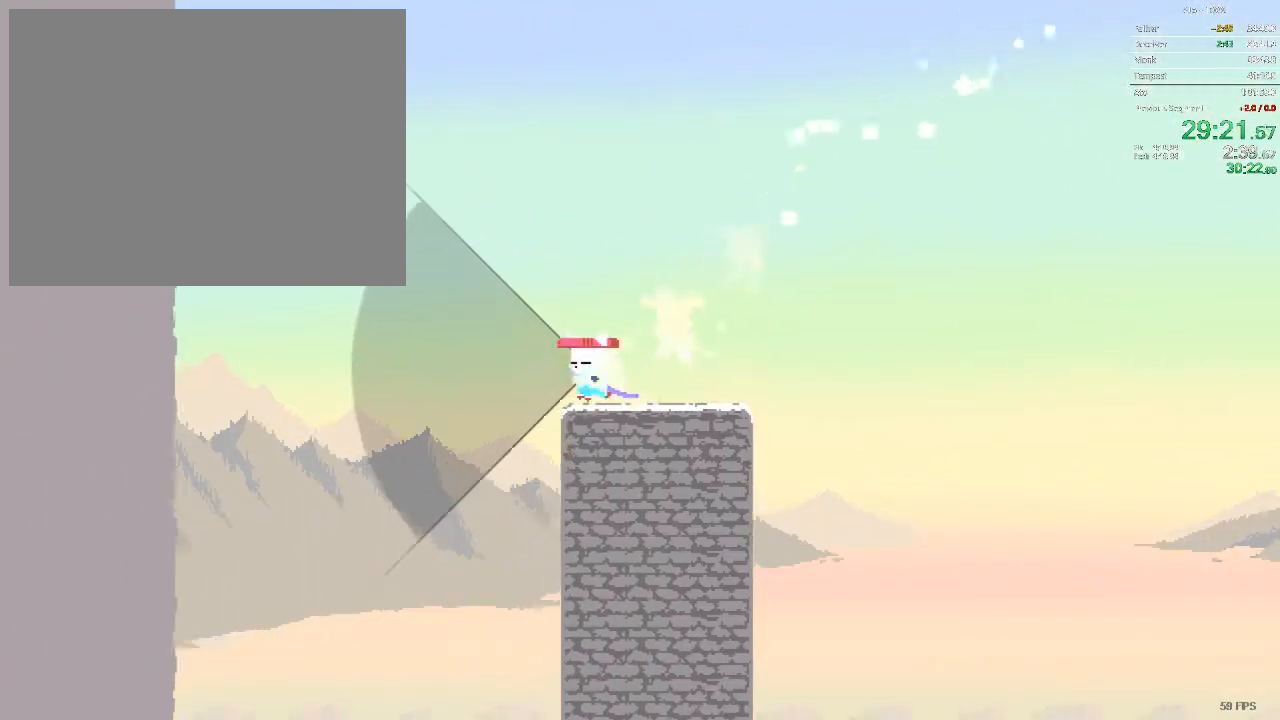
{"buttons": ["DPAD_LEFT"], "events": []}
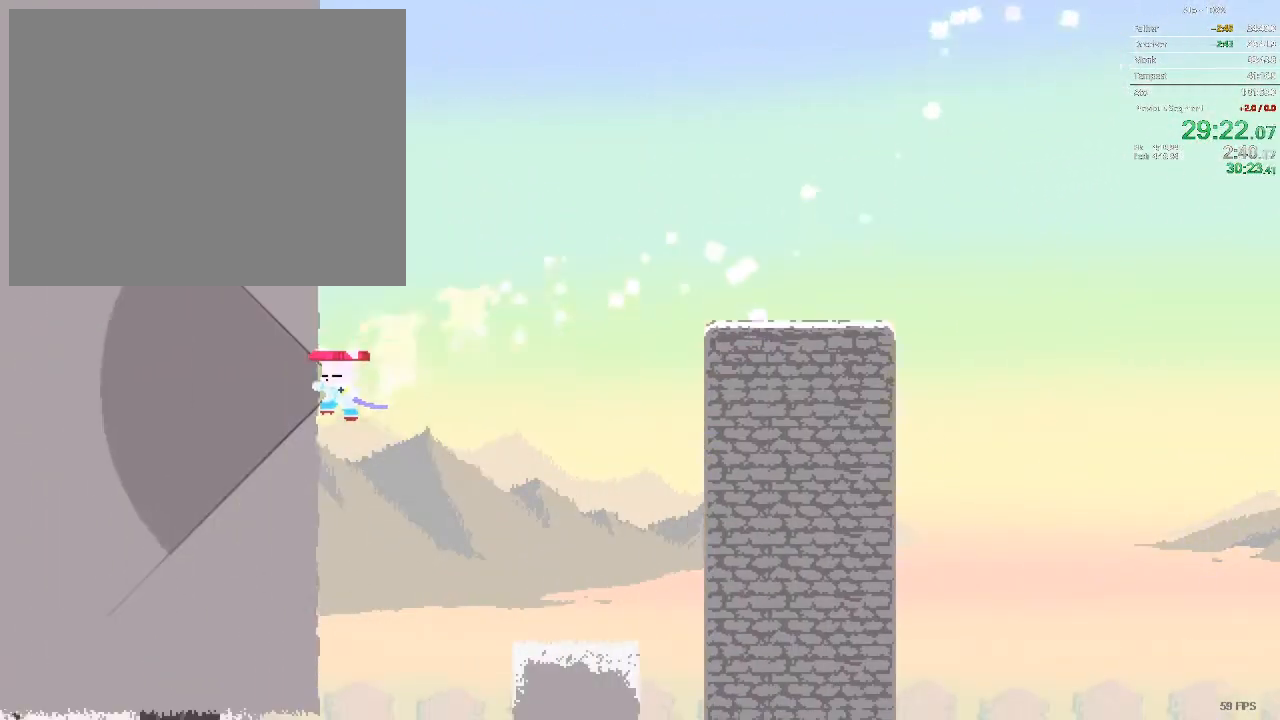
{"buttons": ["DPAD_LEFT"], "events": []}
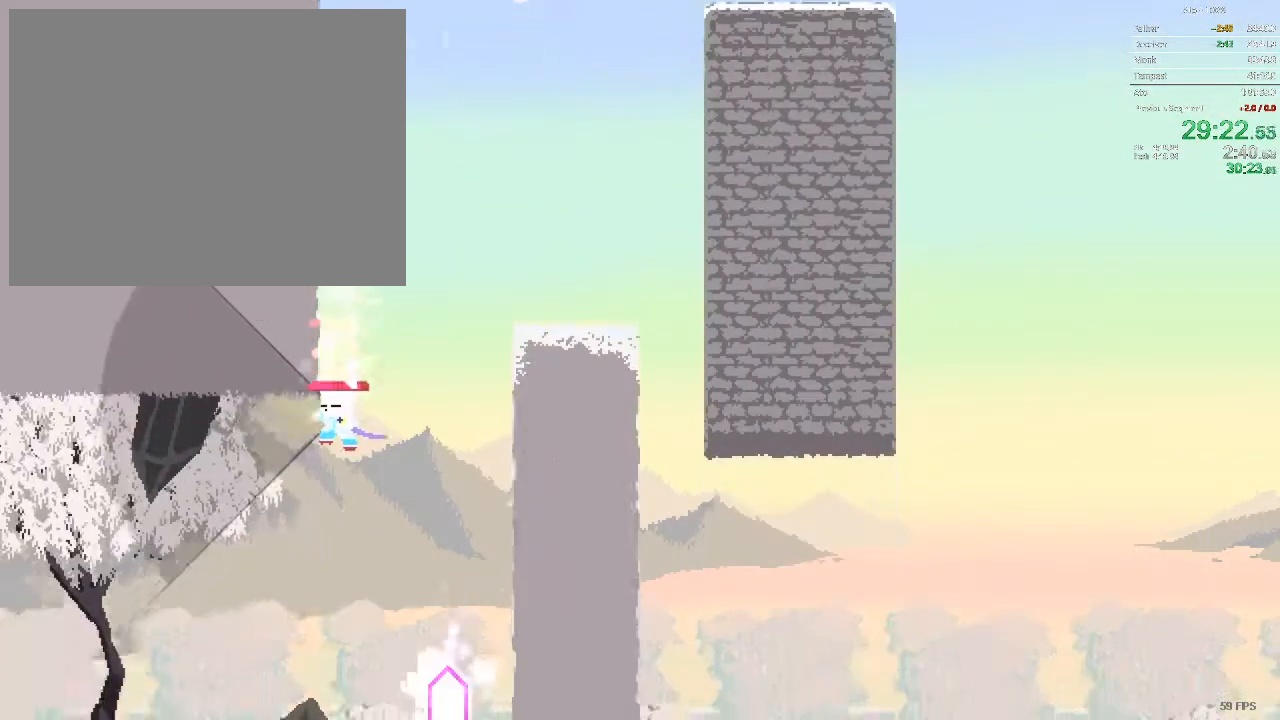
{"buttons": ["DPAD_LEFT"], "events": []}
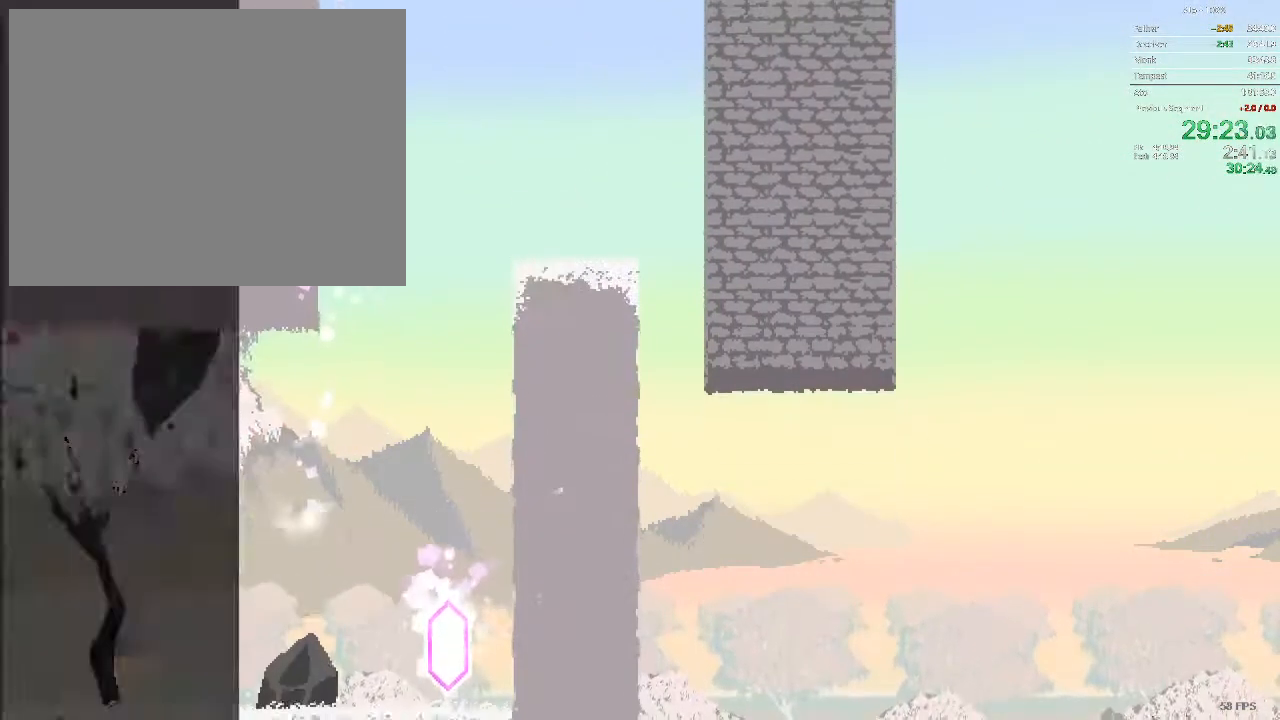
{"buttons": ["DPAD_LEFT"]}
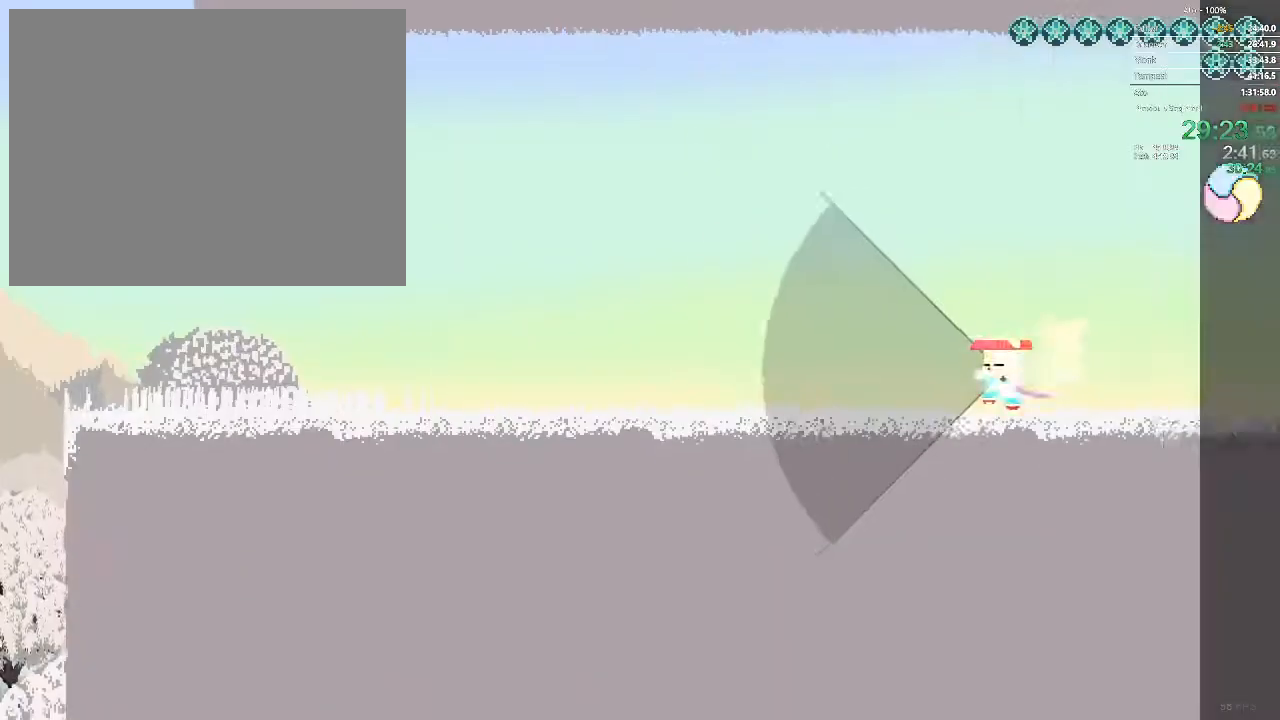
{"buttons": ["DPAD_LEFT"], "events": []}
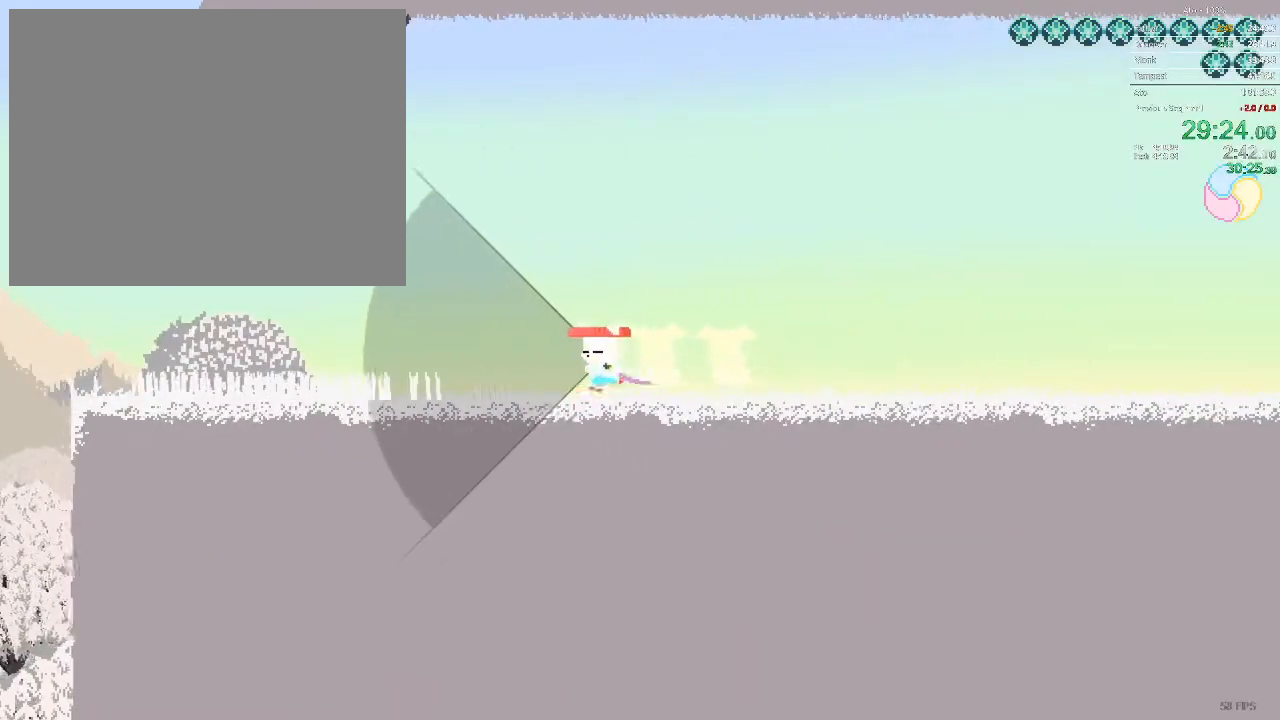
{"buttons": ["DPAD_LEFT"], "events": []}
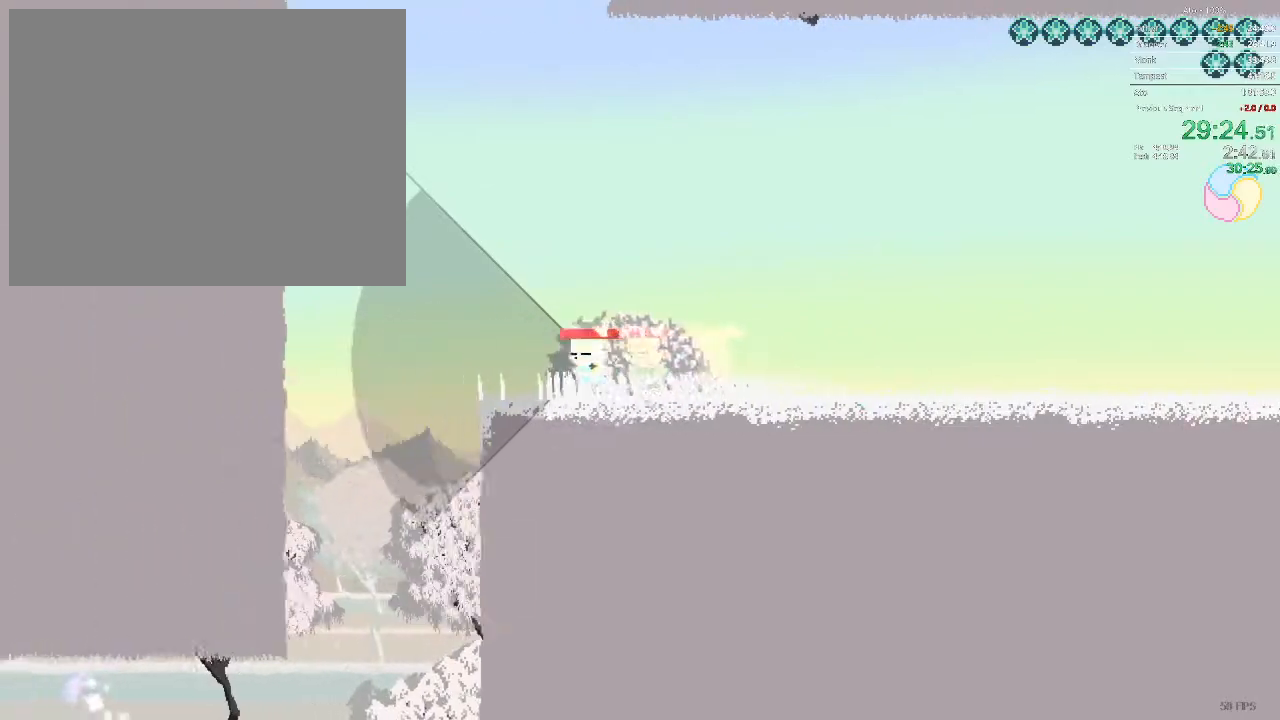
{"buttons": ["DPAD_DOWN", "DPAD_LEFT"], "events": [[383, "DPAD_DOWN", "down"]]}
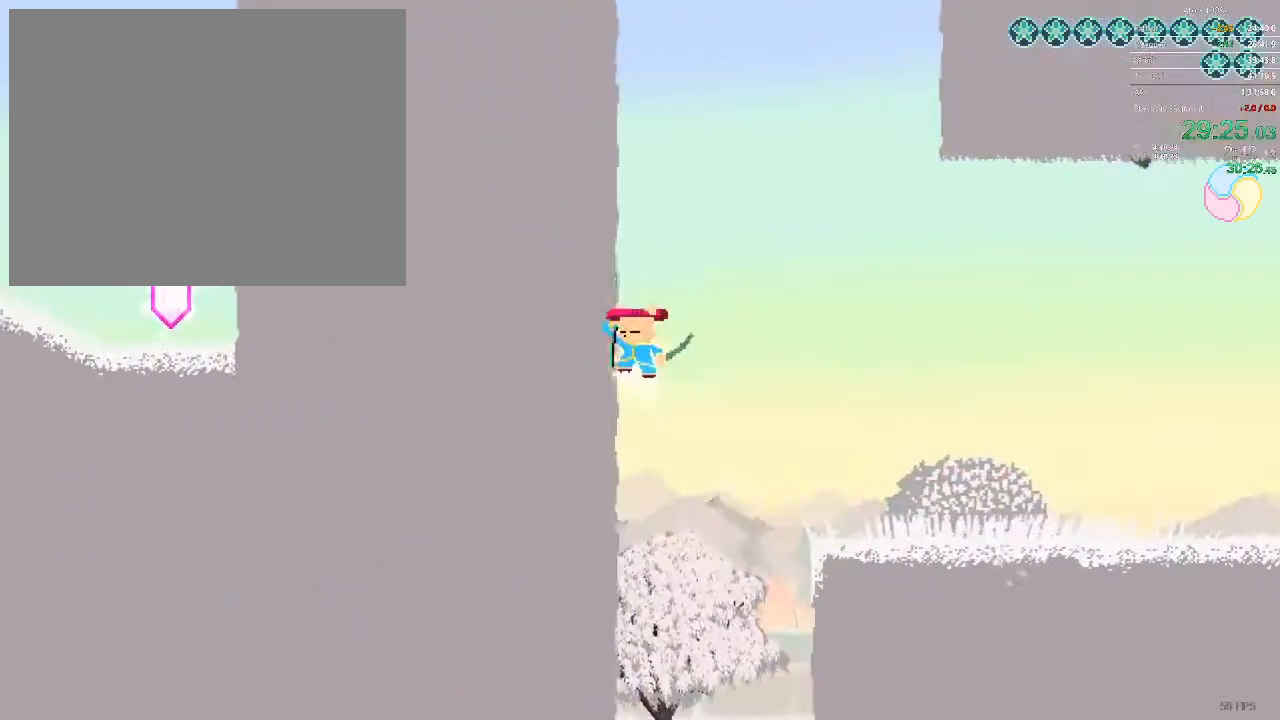
{"buttons": ["DPAD_UP", "DPAD_LEFT"], "events": [[33, "DPAD_LEFT", "up"], [333, "DPAD_LEFT", "down"], [400, "DPAD_DOWN", "up"], [467, "DPAD_UP", "down"]]}
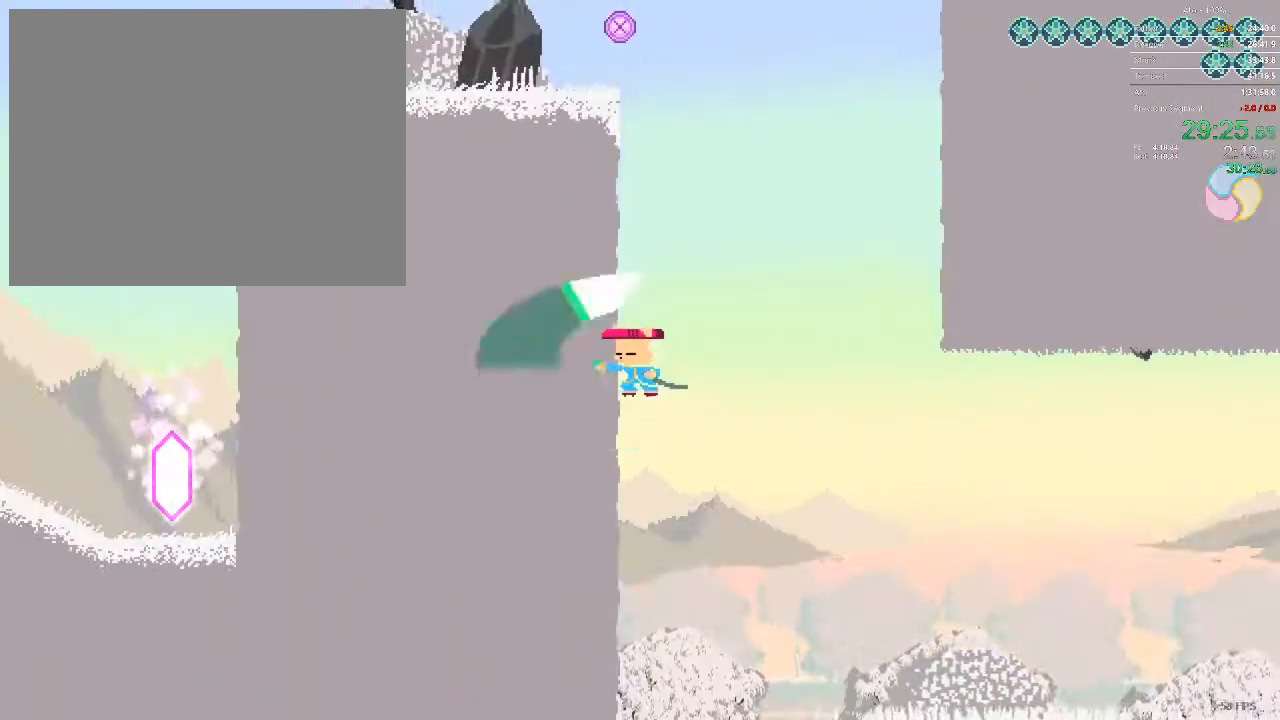
{"buttons": ["DPAD_UP", "DPAD_LEFT"], "events": []}
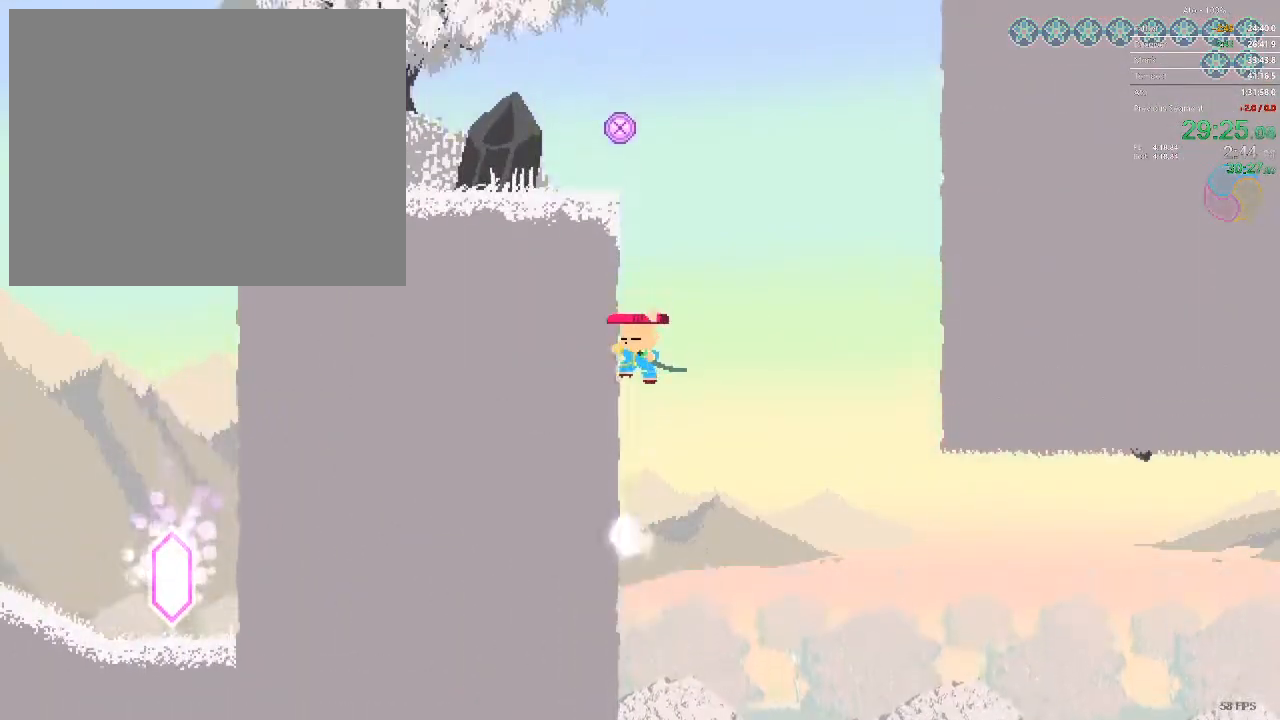
{"buttons": ["DPAD_UP", "DPAD_LEFT"], "events": []}
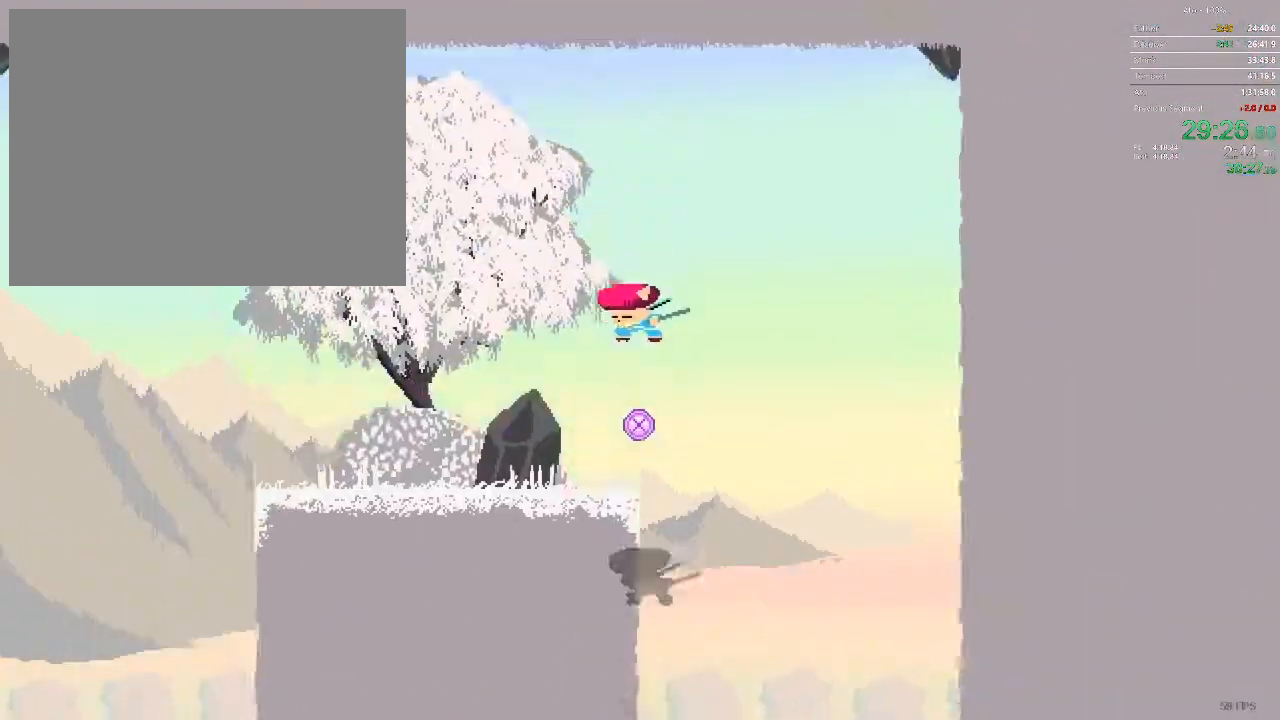
{"buttons": ["DPAD_LEFT"], "events": [[150, "DPAD_UP", "up"]]}